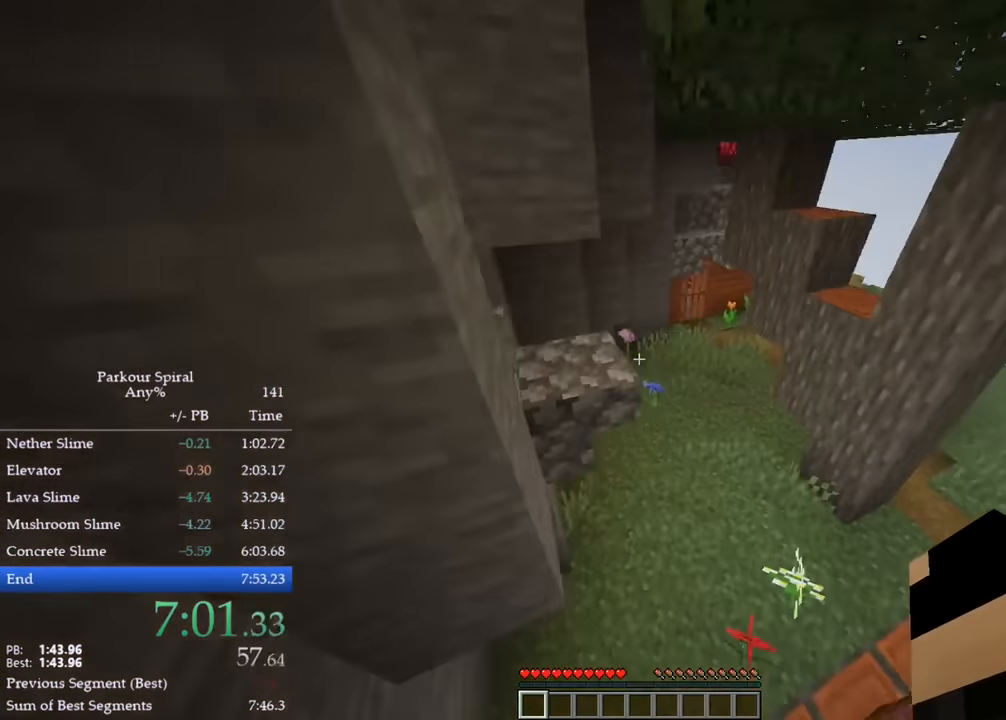
Gameplay with keyboard; each line is a JSON object with the keys held at the frame after it. "events" lists presses ("down") and releases ("up") of "a", "ctrl", "d", "e", "q", "s", "shift", "space" and "w" between this image and that frame as [ms after this image, input, new state], when the widget could be followed in between. No other keys are recorded. Mouse input is not recorded.
{"keys": ["q", "w"], "events": [[16, "space", "up"]]}
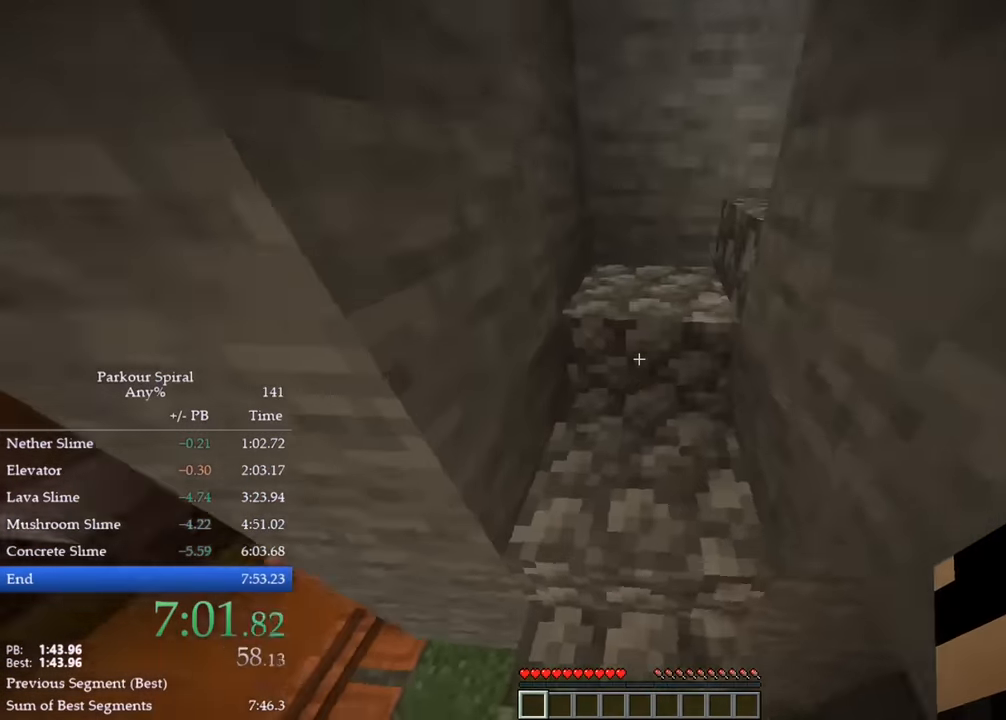
{"keys": ["q", "w"], "events": []}
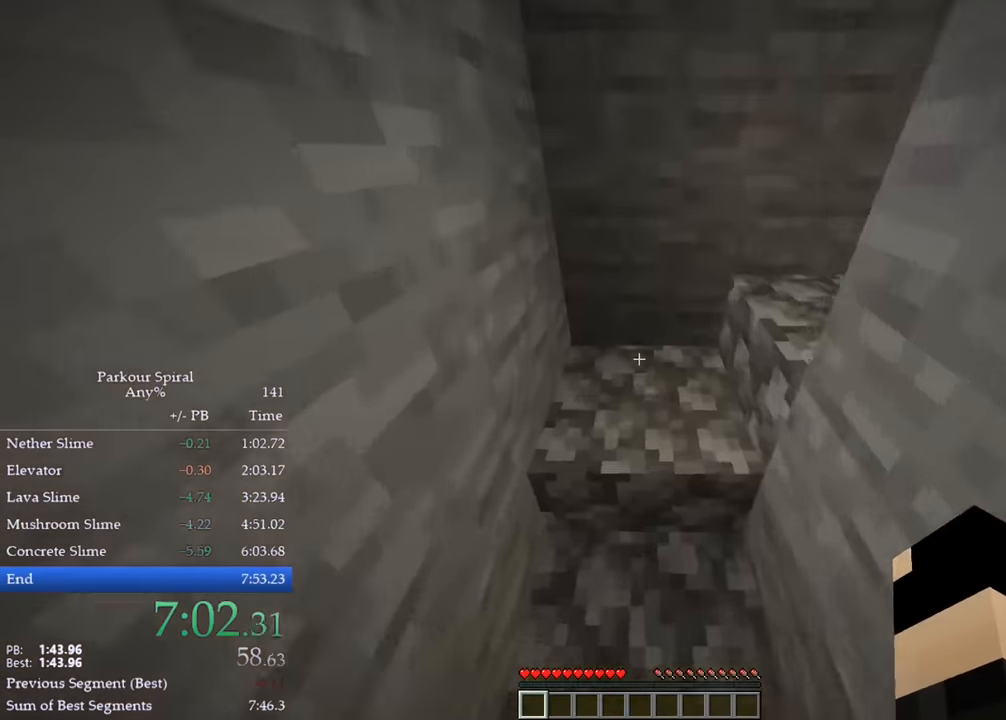
{"keys": ["q", "w"], "events": []}
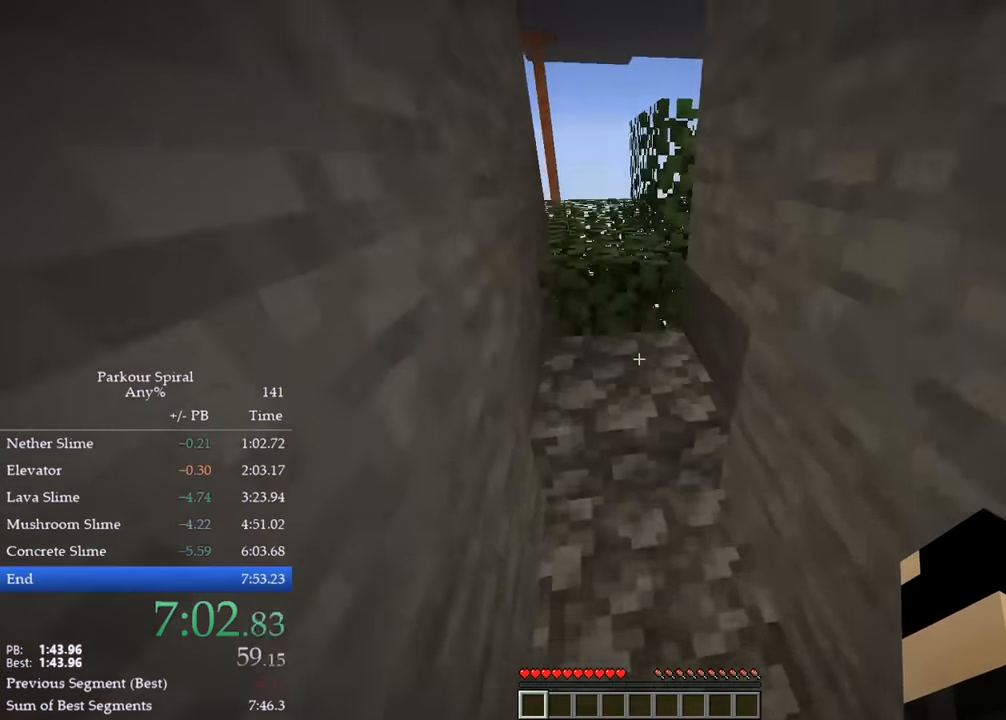
{"keys": ["q", "w"], "events": [[266, "space", "down"], [333, "space", "up"], [400, "space", "down"], [500, "space", "up"]]}
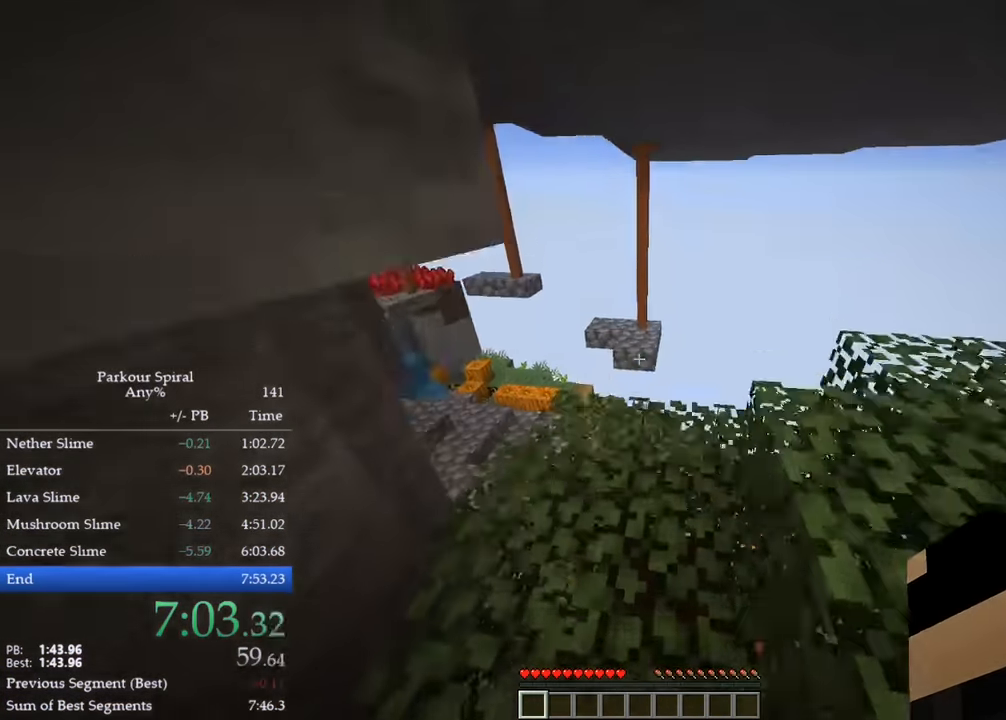
{"keys": ["q", "space", "w"], "events": [[383, "space", "down"]]}
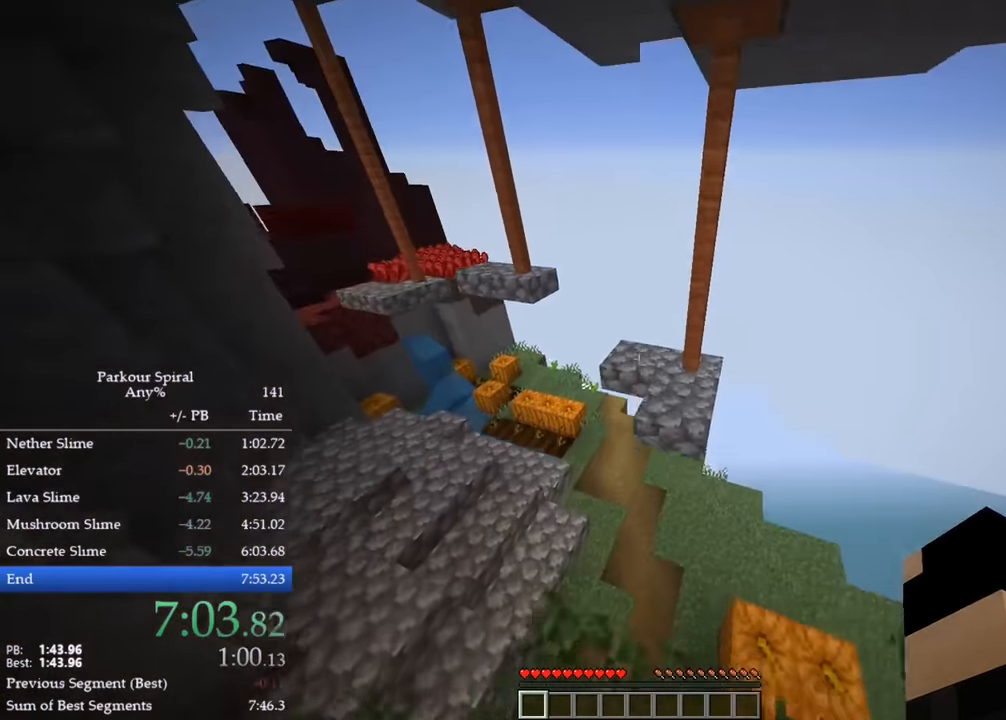
{"keys": ["q", "w"], "events": [[33, "space", "up"]]}
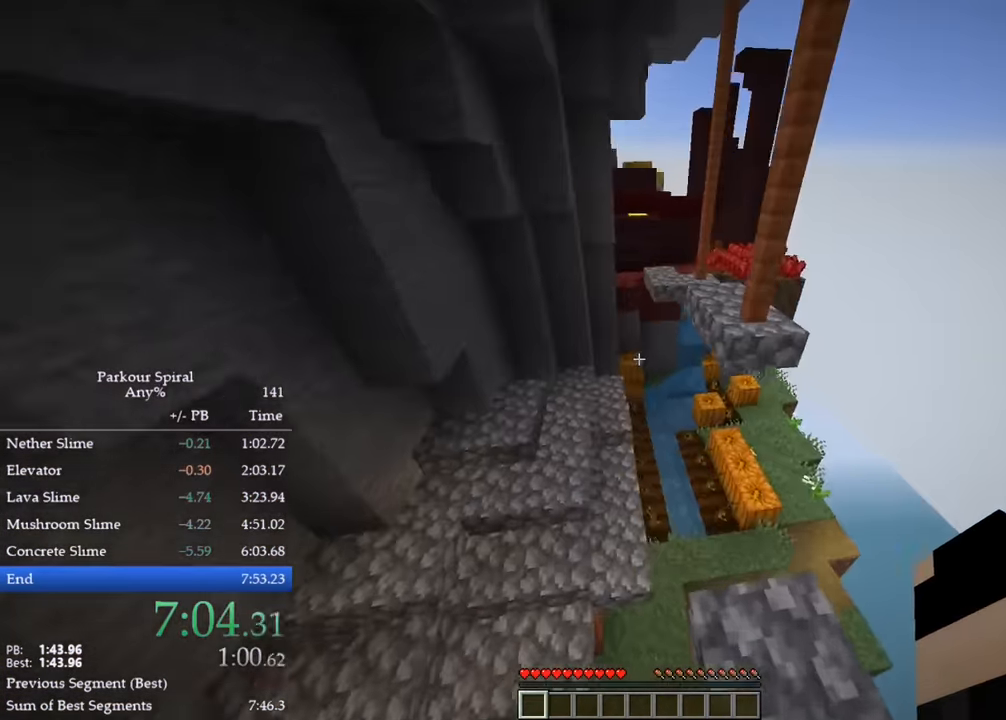
{"keys": ["q", "w"], "events": [[66, "space", "down"], [183, "space", "up"]]}
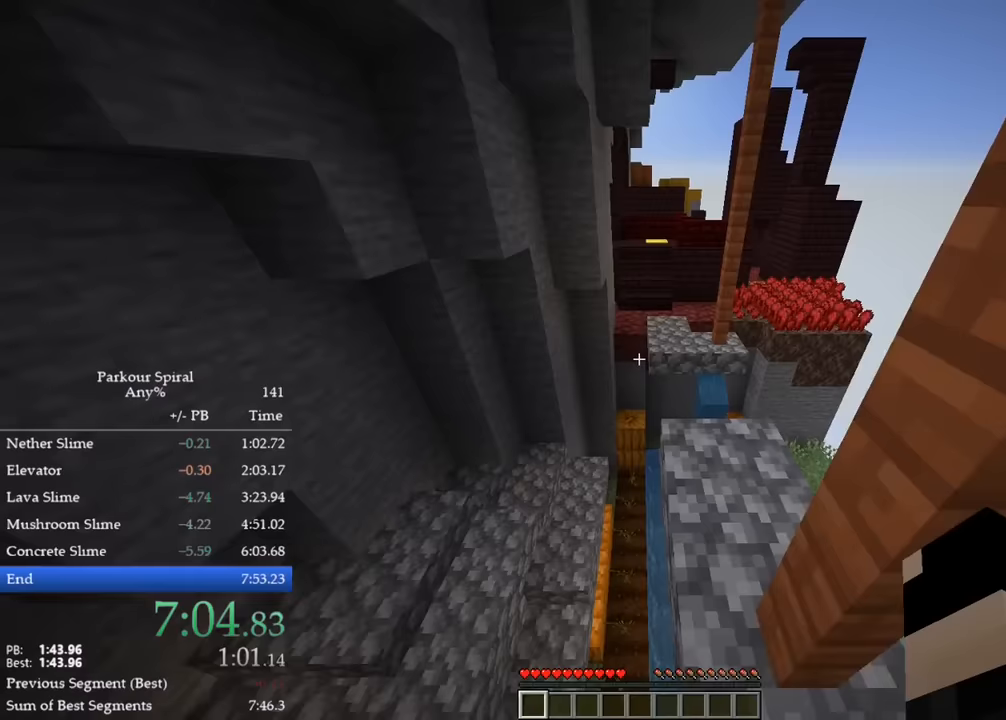
{"keys": ["q", "w"], "events": [[17, "space", "down"], [133, "space", "up"]]}
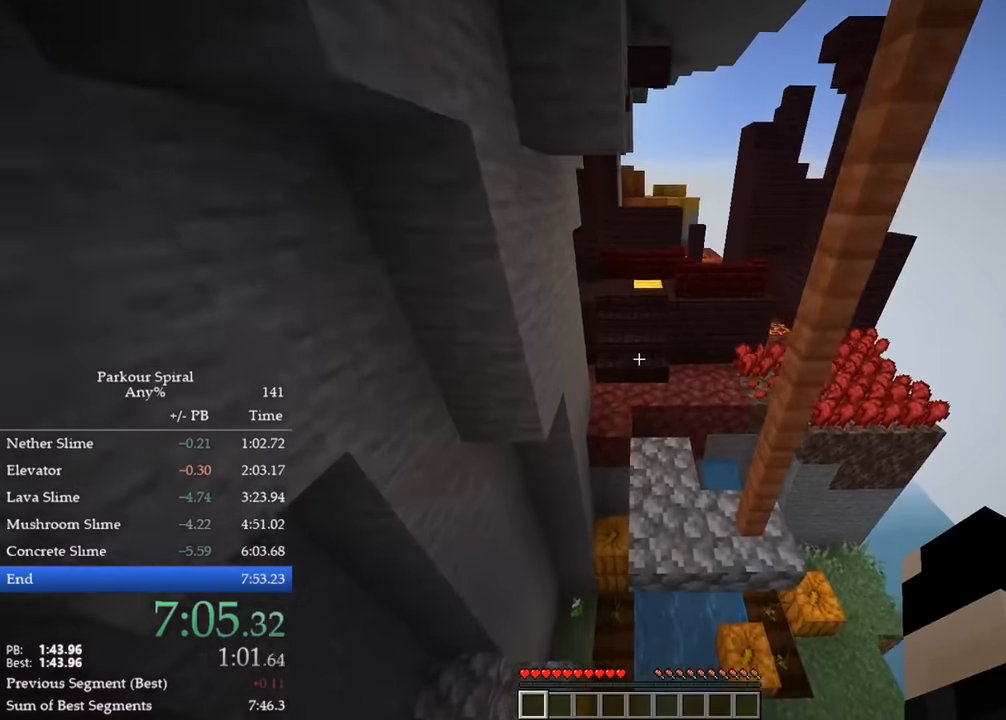
{"keys": ["a", "w"], "events": [[167, "space", "down"], [283, "d", "down"], [283, "q", "up"], [383, "space", "up"], [400, "a", "down"], [433, "d", "up"]]}
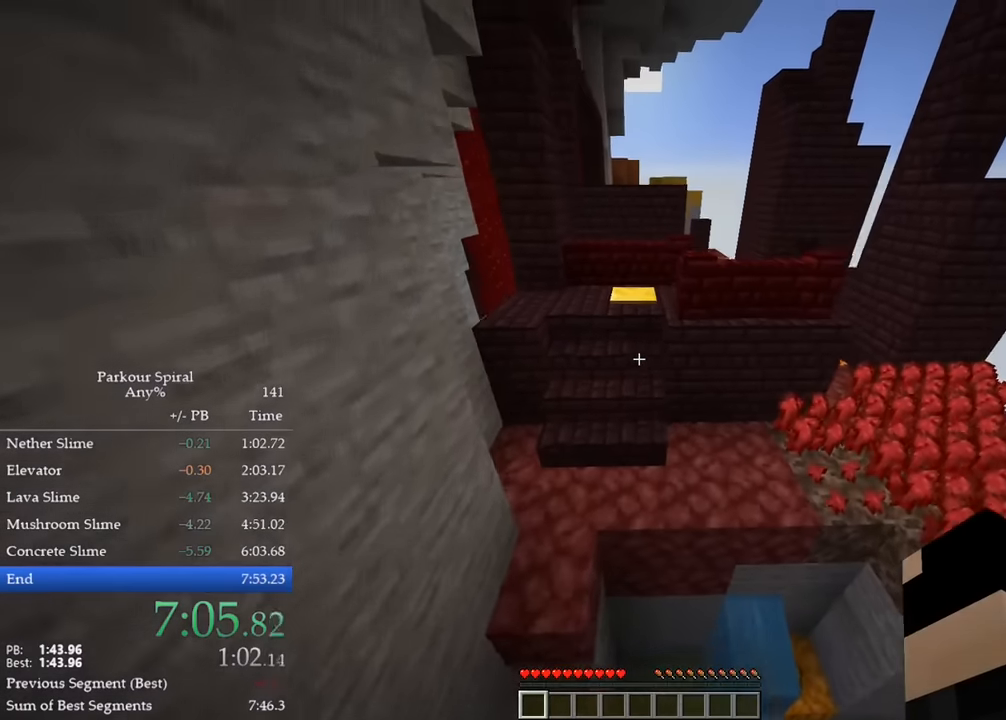
{"keys": ["q", "w"], "events": [[150, "a", "up"], [217, "q", "down"]]}
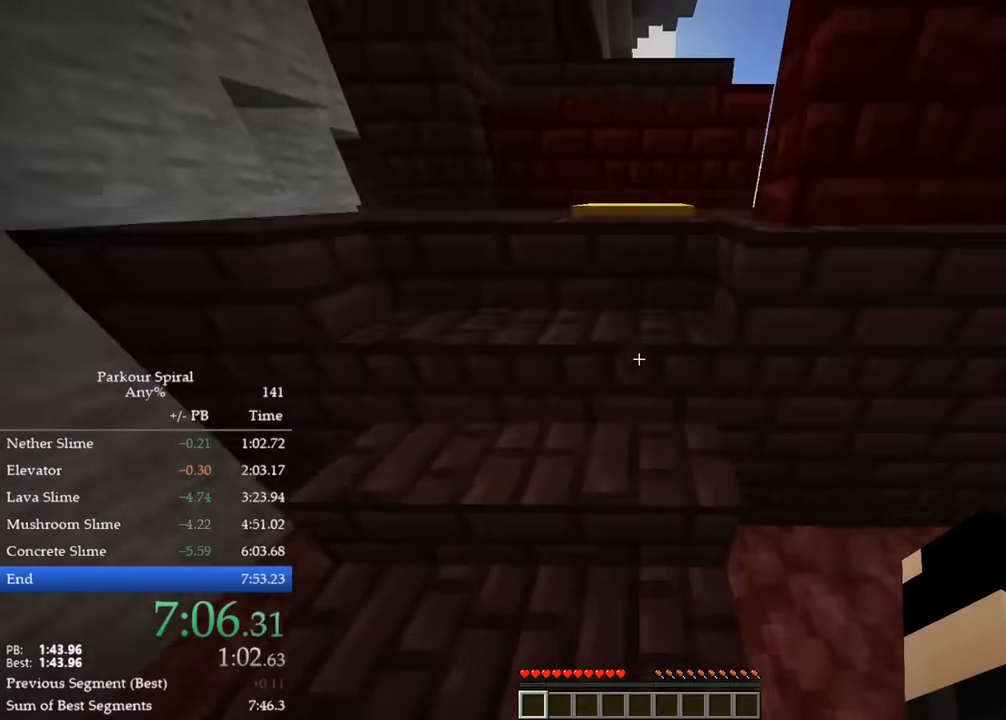
{"keys": ["q", "w"], "events": [[33, "space", "down"], [117, "space", "up"]]}
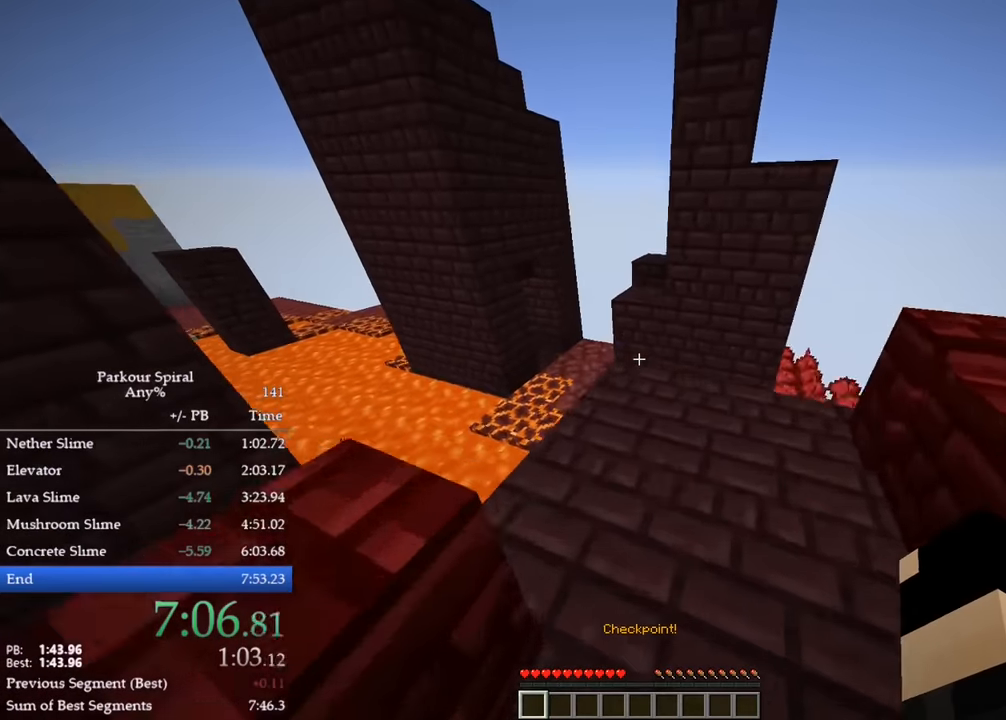
{"keys": ["q", "w"], "events": [[317, "space", "down"], [417, "space", "up"]]}
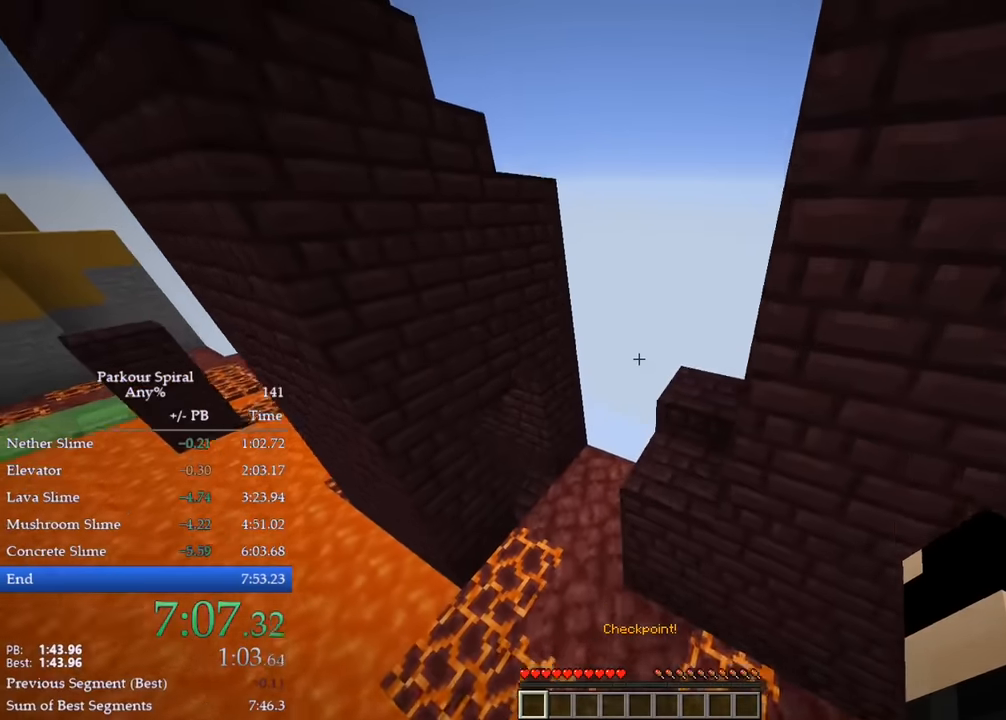
{"keys": ["q", "w"], "events": []}
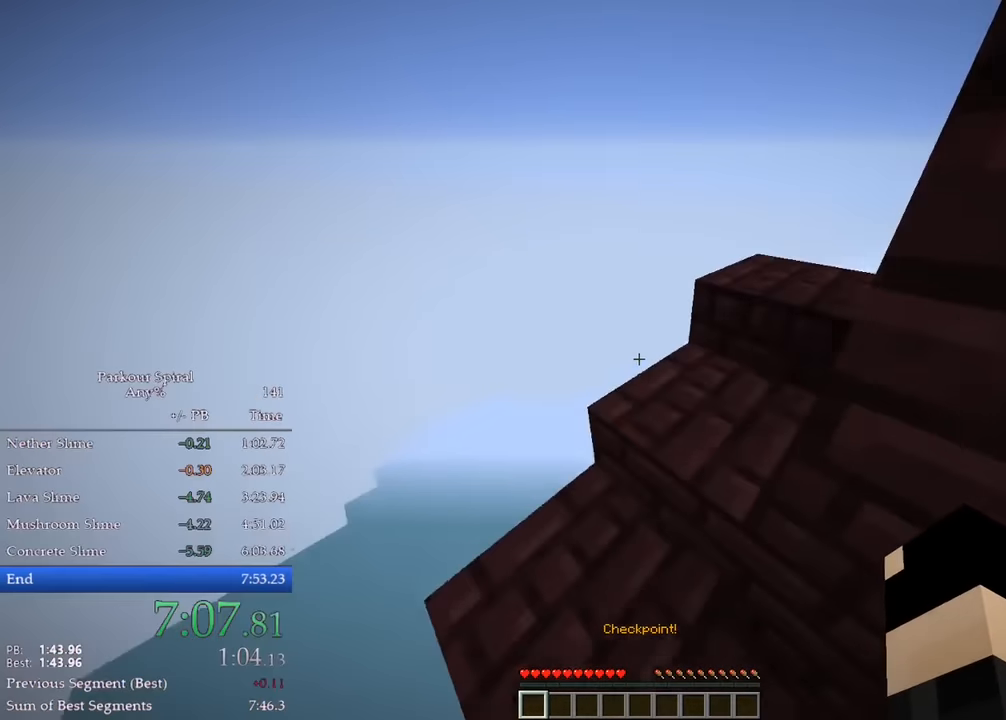
{"keys": ["q", "w"], "events": []}
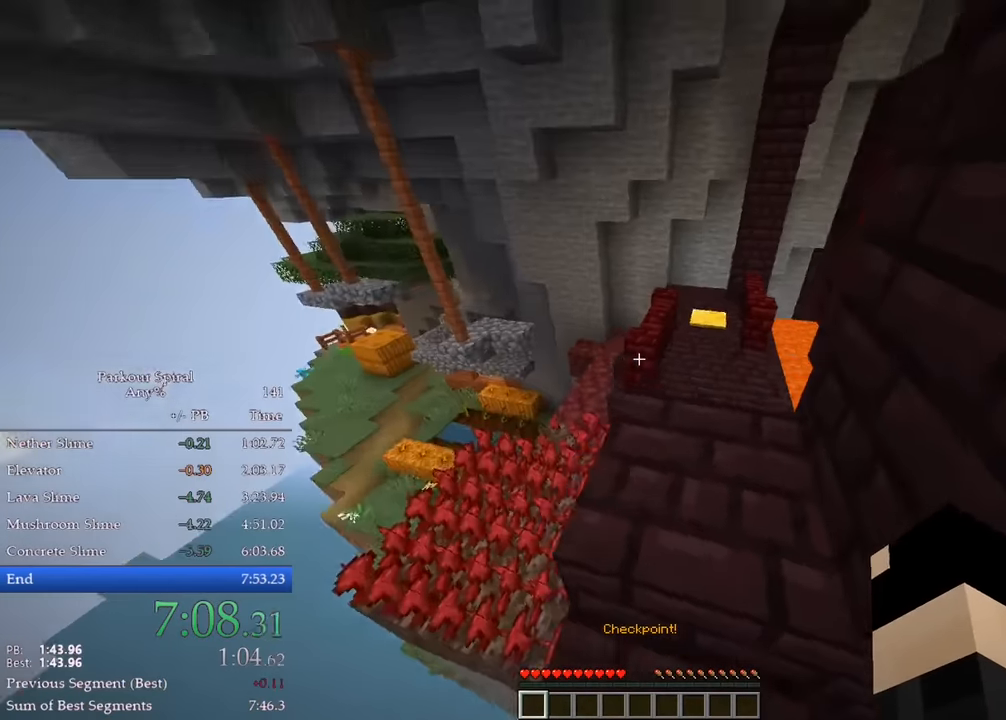
{"keys": ["a", "w"], "events": [[117, "space", "down"], [150, "q", "up"], [233, "space", "up"], [283, "a", "down"]]}
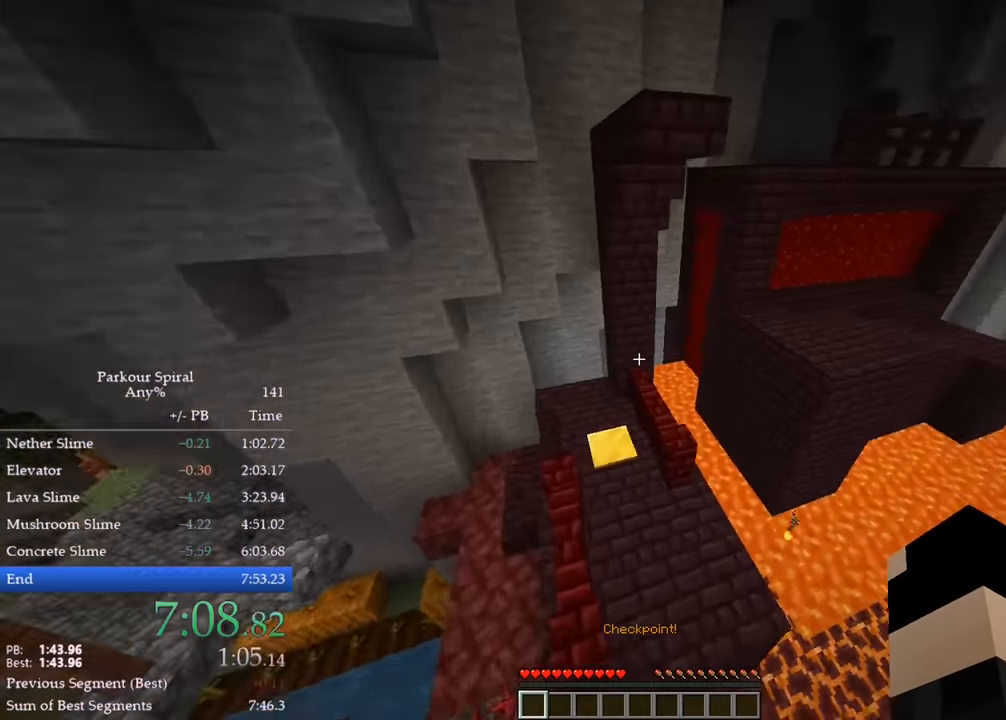
{"keys": ["d", "w"], "events": [[117, "d", "down"], [133, "a", "up"], [167, "space", "down"], [317, "a", "down"], [367, "d", "up"], [450, "space", "up"], [467, "d", "down"], [483, "a", "up"]]}
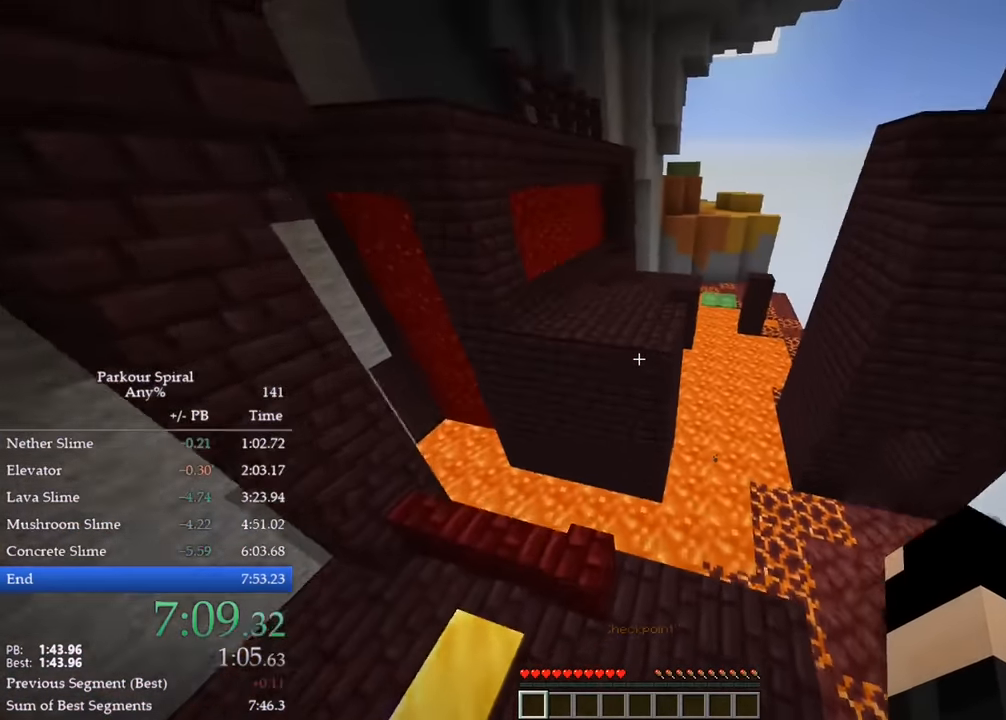
{"keys": ["q", "w"], "events": [[83, "q", "down"], [116, "d", "up"], [333, "space", "down"], [500, "space", "up"]]}
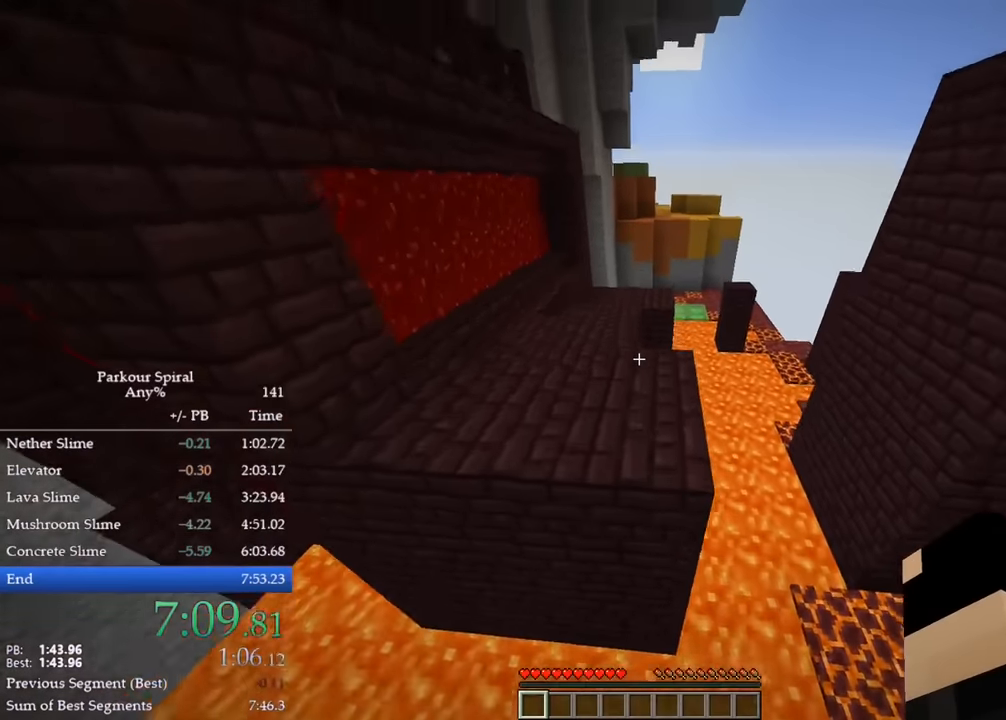
{"keys": ["w"], "events": [[316, "space", "down"], [333, "q", "up"], [483, "space", "up"]]}
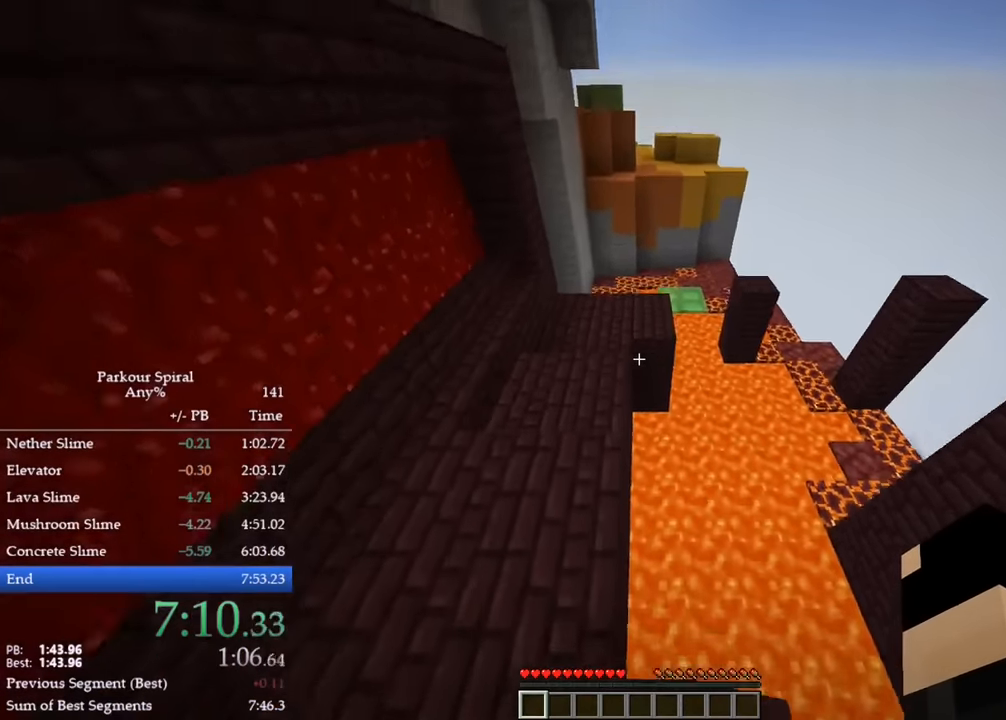
{"keys": ["shift", "w"], "events": [[450, "shift", "down"]]}